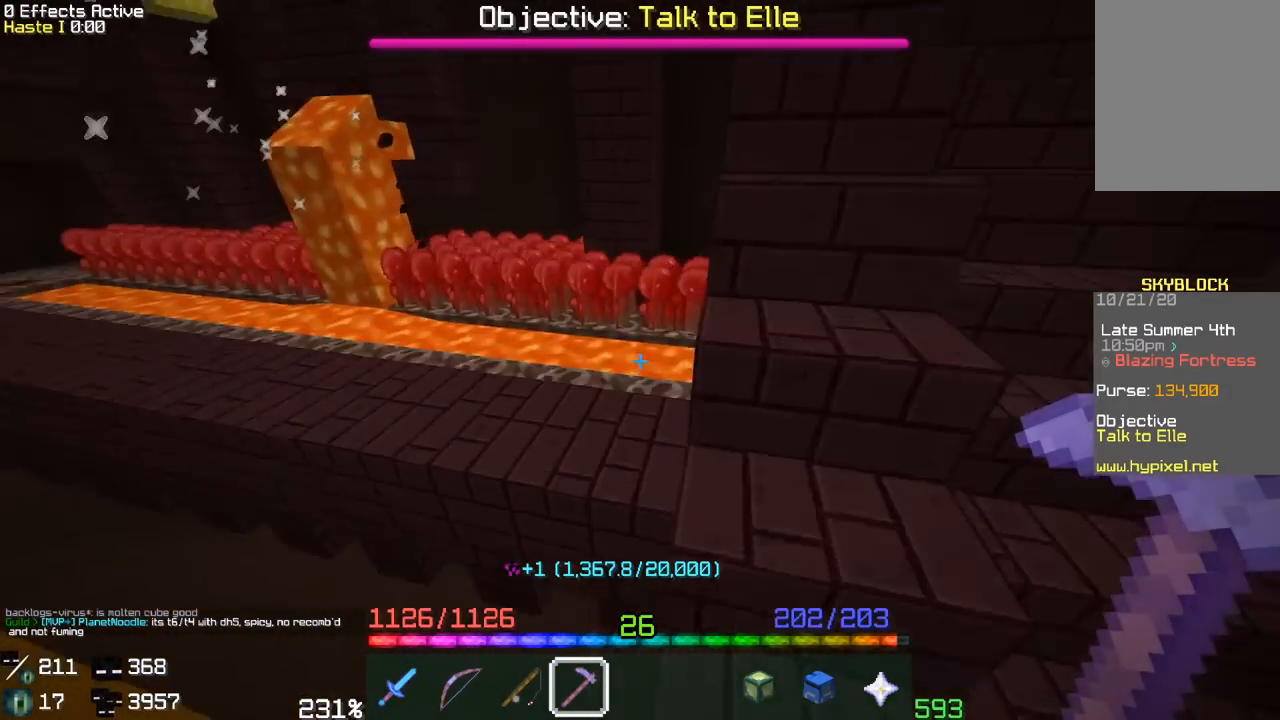
Gameplay with keyboard and mouse; each line is a JSON object with the keys and mouse buttons held at the frame after it. "events" lists presses ("down") and releases ("up") of "a", "d", "s", "space", "w", "mouse_left" and "mouse_right" between this image and that frame as [ms after this image, input, new state], when the widget could be followed in between. "mouse_left", "mouse_right" = the "left", "right" buttons of the "mouse" list. No other keys are recorded. Fast repeated clicks can show as one long hold. Mouse movement is not recorded.
{"keys": ["a", "w"], "mouse": [], "events": []}
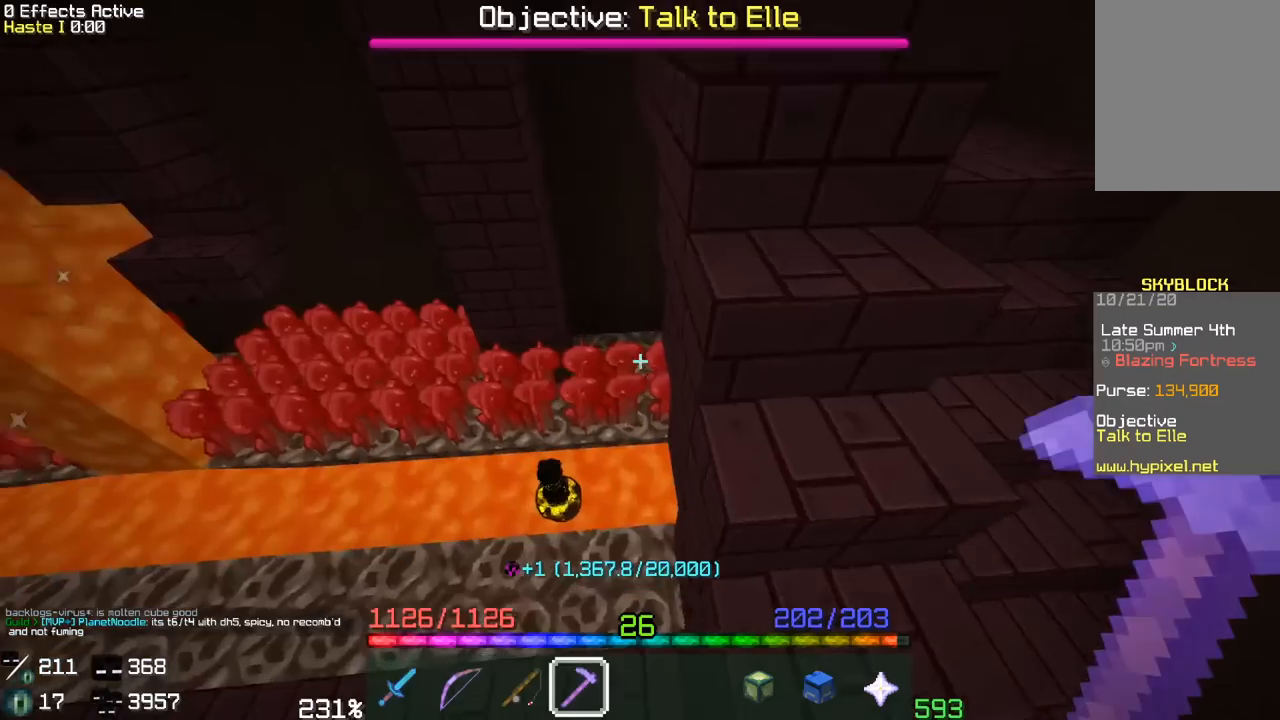
{"keys": ["a"], "mouse": [], "events": [[50, "w", "up"], [183, "a", "up"], [333, "a", "down"]]}
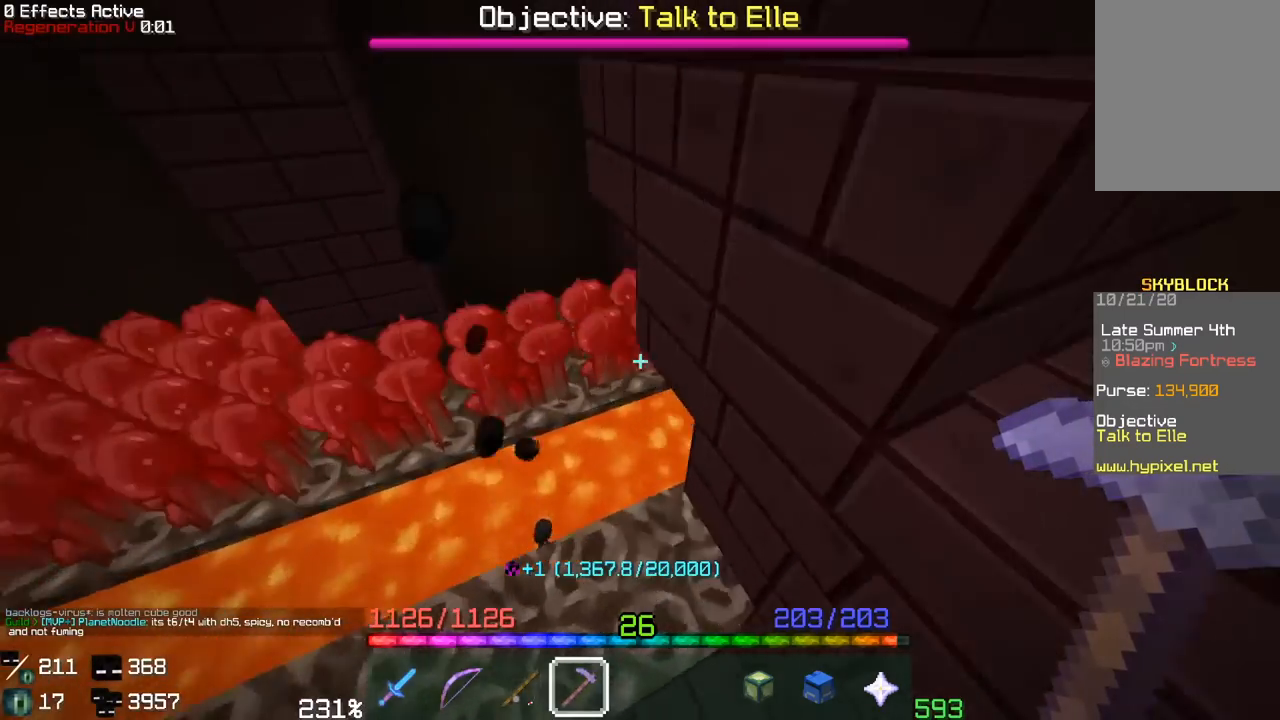
{"keys": ["a"], "mouse": ["left"], "events": [[83, "a", "up"], [133, "a", "down"], [133, "mouse_left", "down"]]}
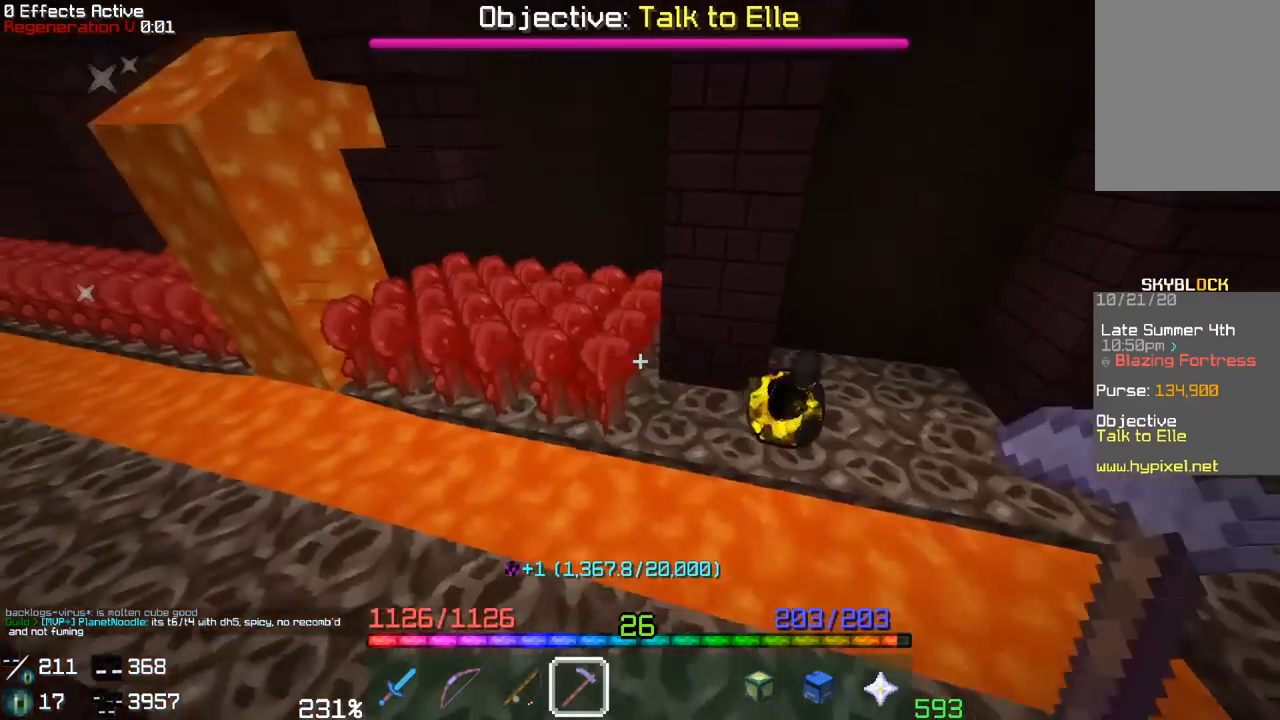
{"keys": ["a", "w"], "mouse": ["left"], "events": [[133, "w", "down"]]}
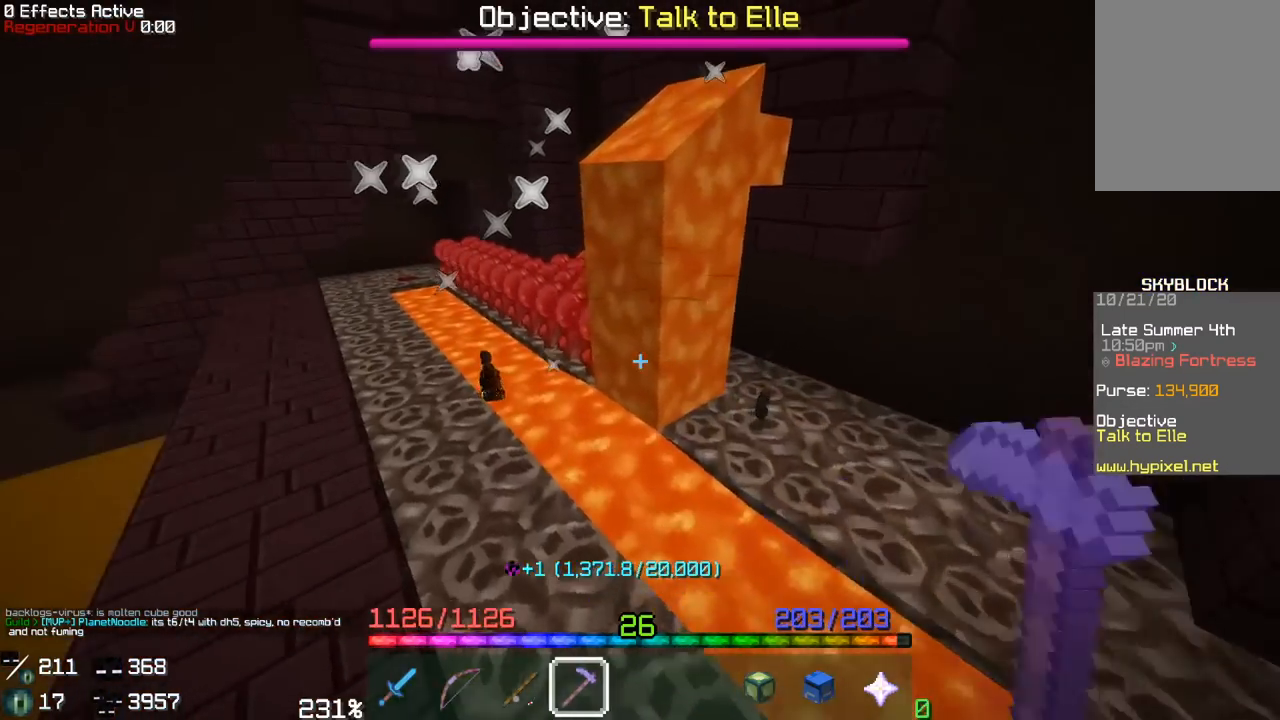
{"keys": ["a", "w"], "mouse": ["left"], "events": []}
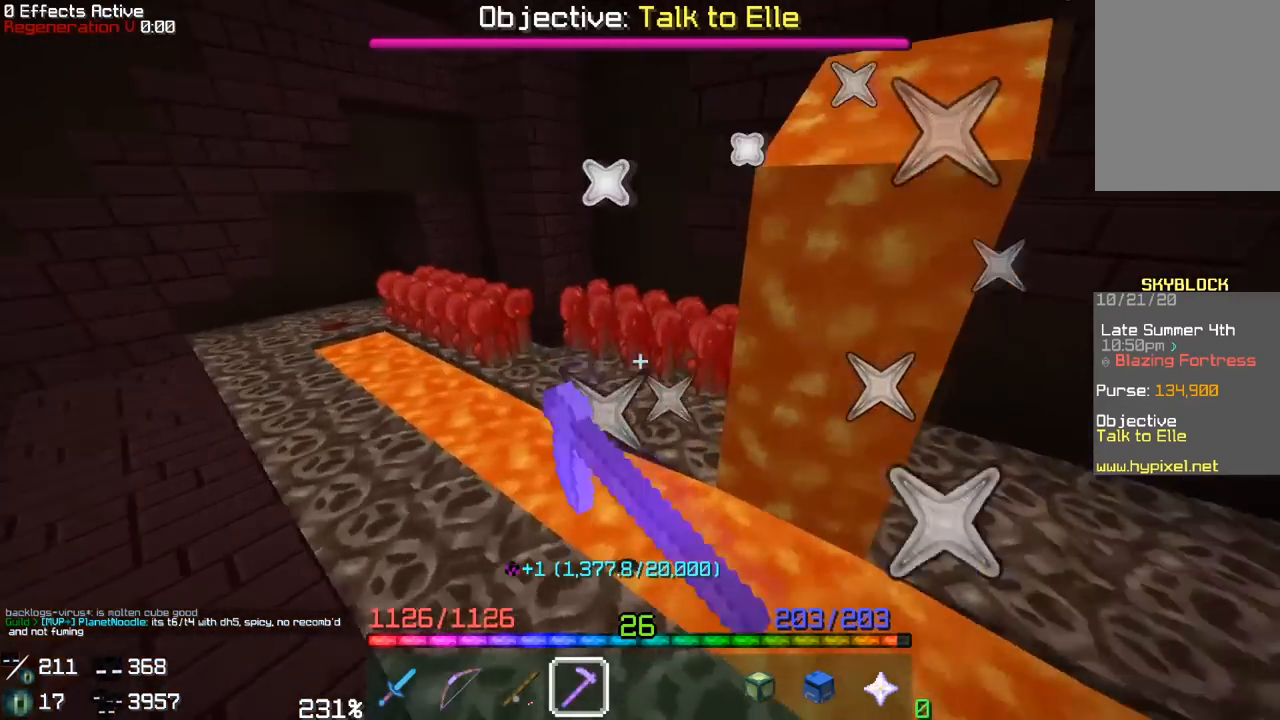
{"keys": ["a", "w"], "mouse": ["left"], "events": []}
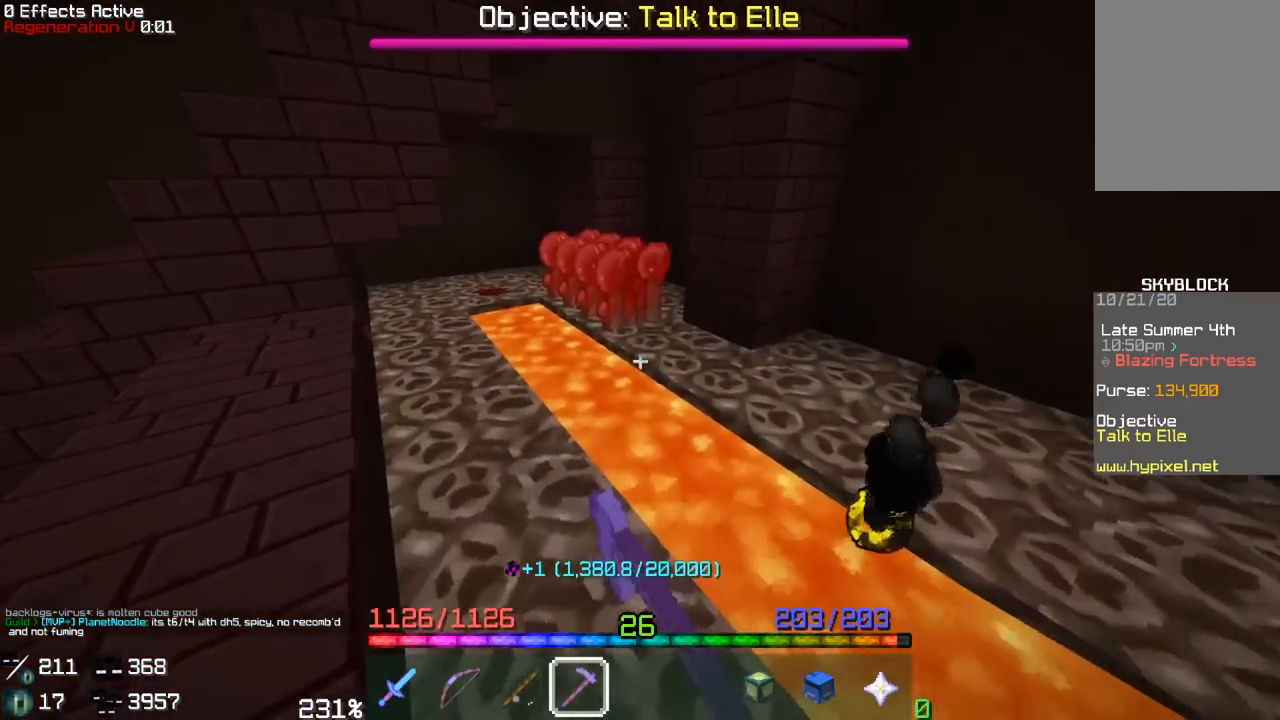
{"keys": ["a", "w"], "mouse": ["left"], "events": []}
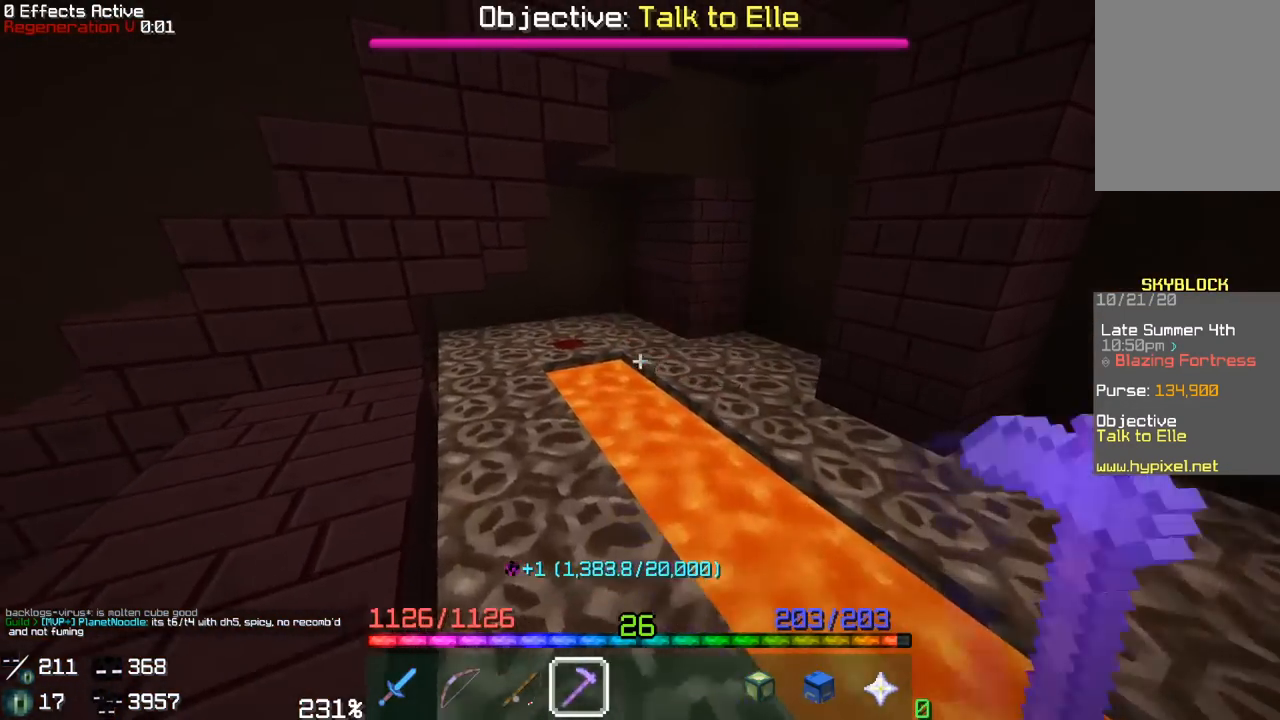
{"keys": ["a", "space", "w"], "mouse": [], "events": [[183, "mouse_left", "up"], [433, "space", "down"]]}
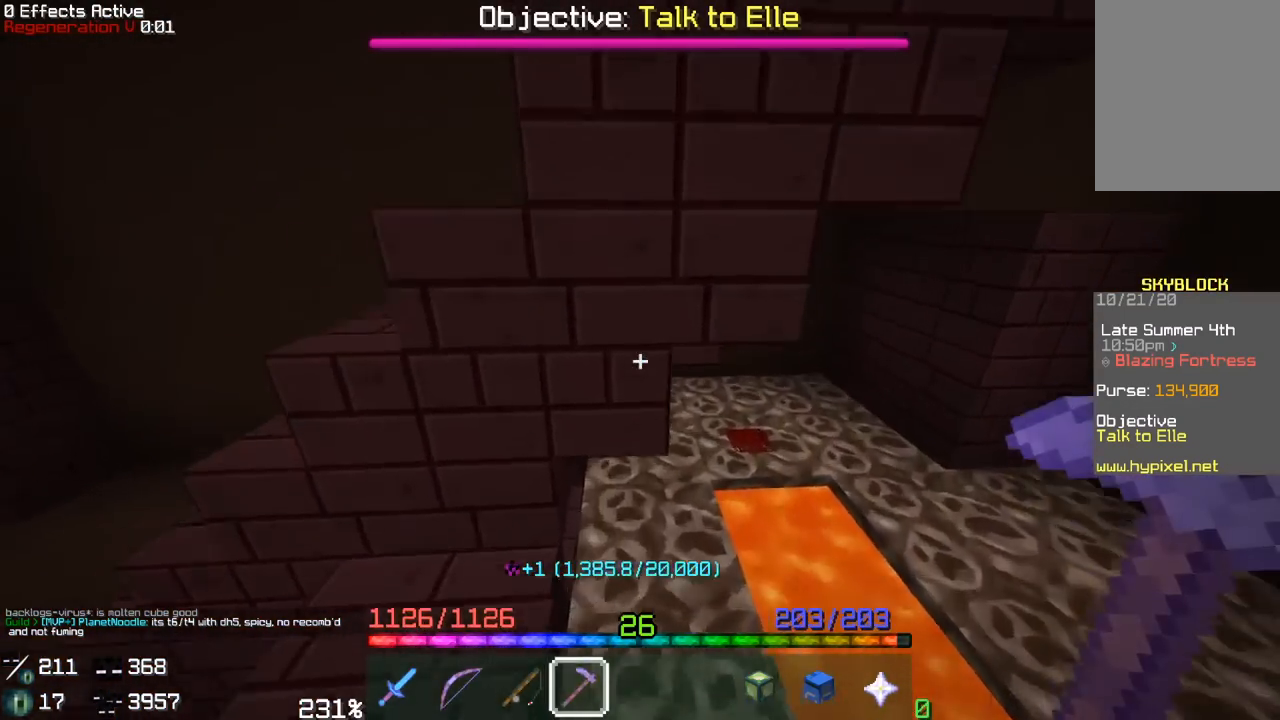
{"keys": ["a", "space", "w"], "mouse": [], "events": [[317, "space", "up"], [433, "space", "down"]]}
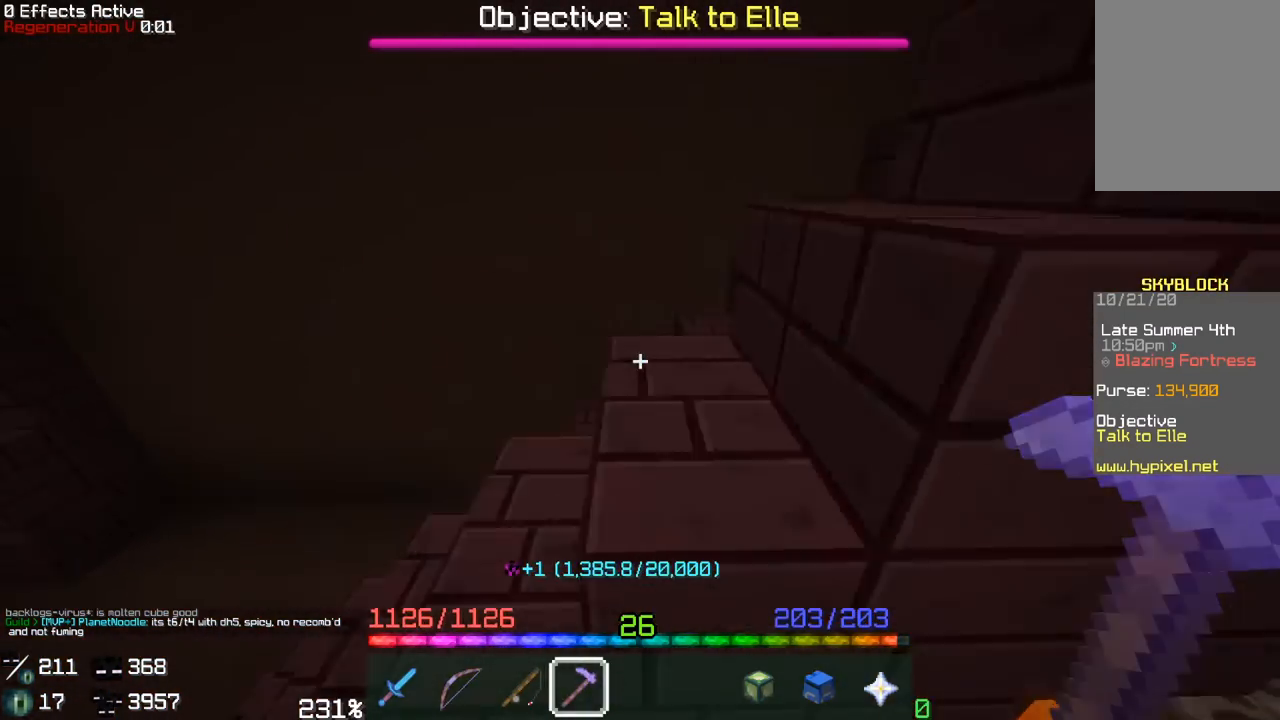
{"keys": ["w"], "mouse": [], "events": [[183, "a", "up"], [300, "space", "up"]]}
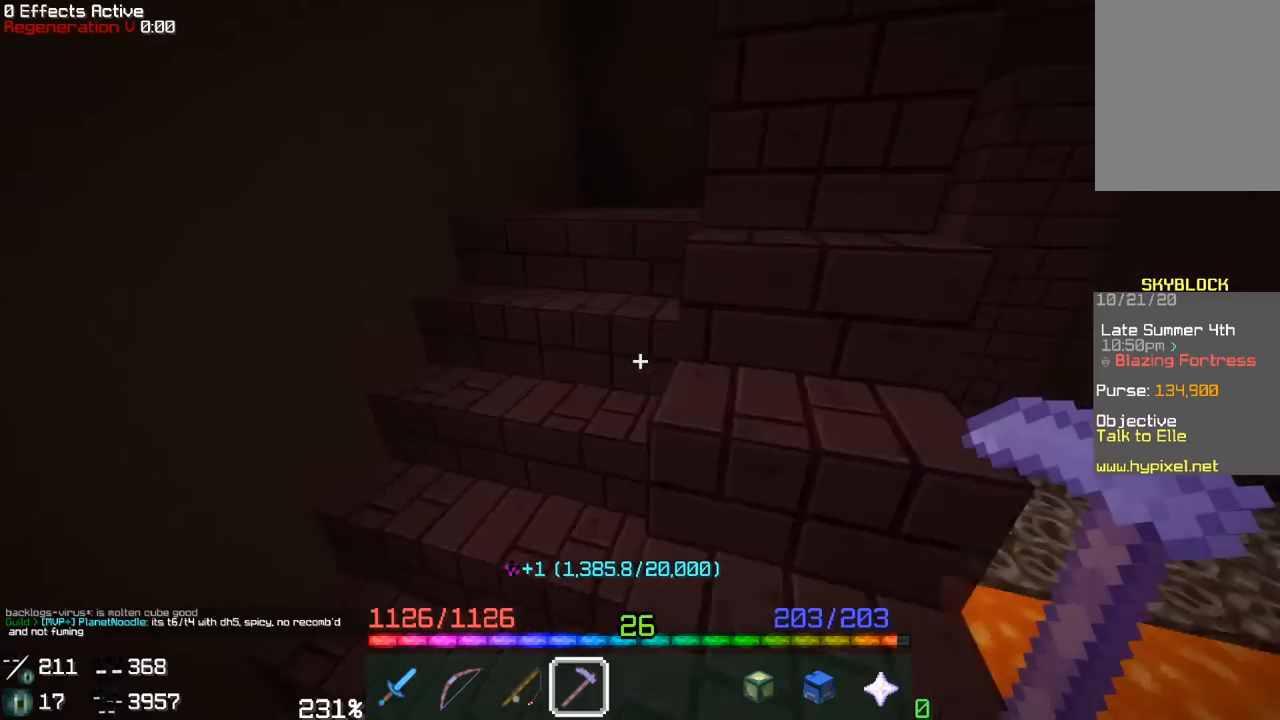
{"keys": ["a", "w"], "mouse": [], "events": [[283, "a", "down"]]}
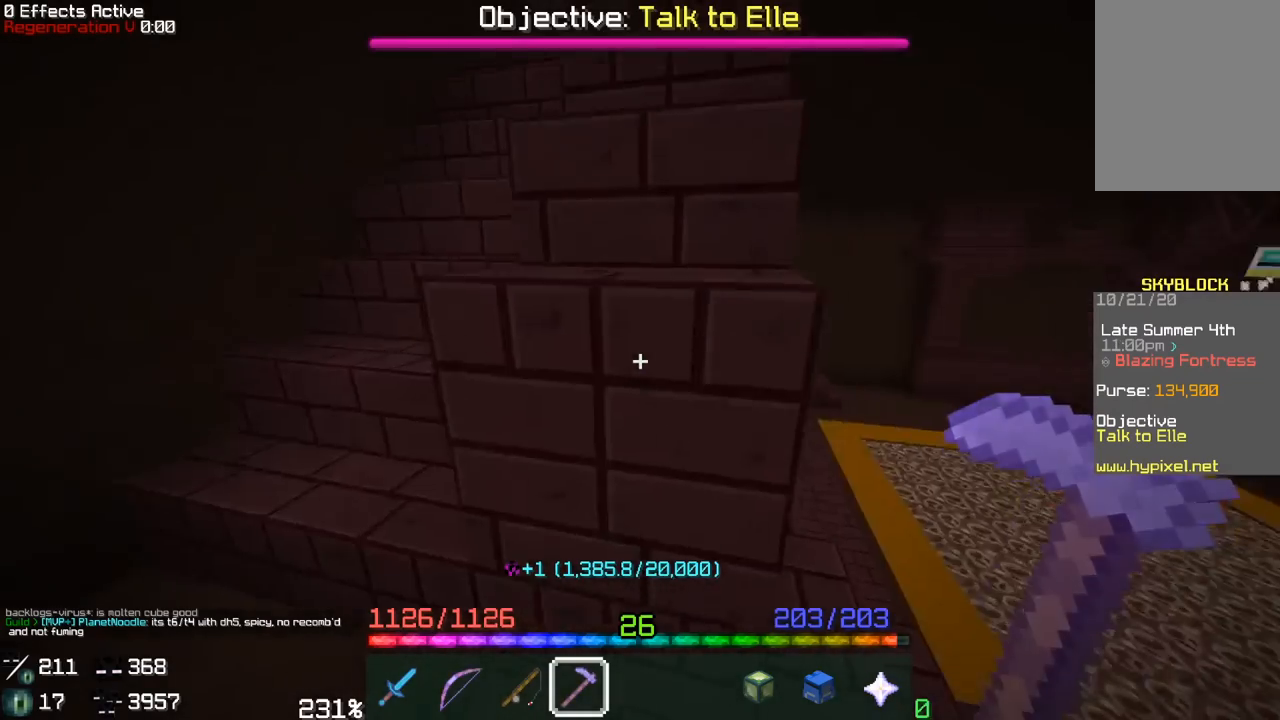
{"keys": ["a", "w"], "mouse": [], "events": []}
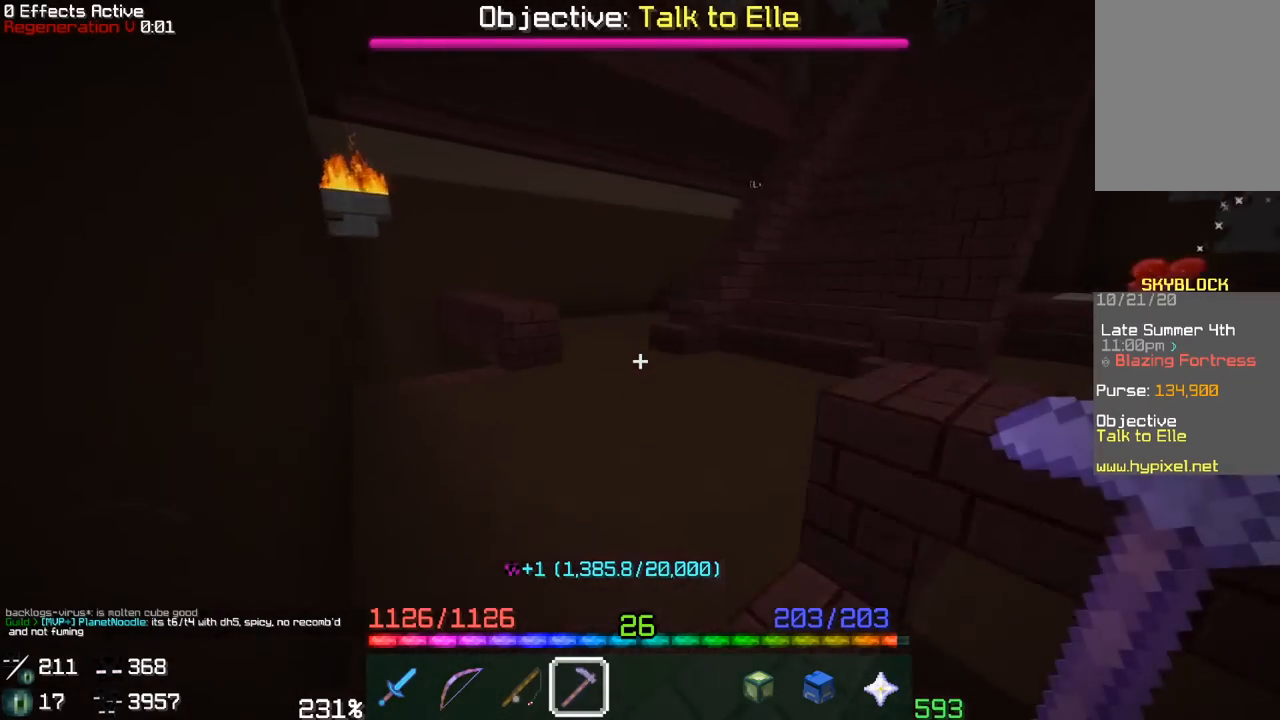
{"keys": [], "mouse": [], "events": [[467, "a", "up"], [467, "w", "up"]]}
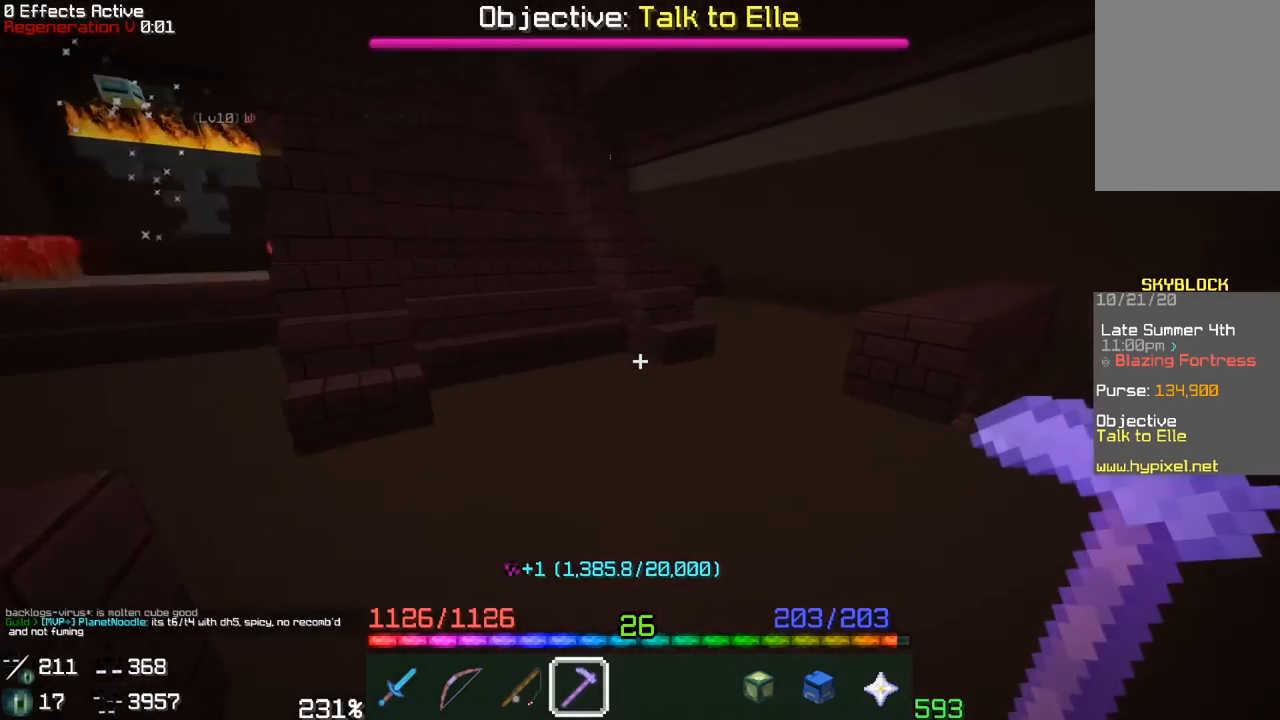
{"keys": ["w"], "mouse": [], "events": [[83, "w", "down"]]}
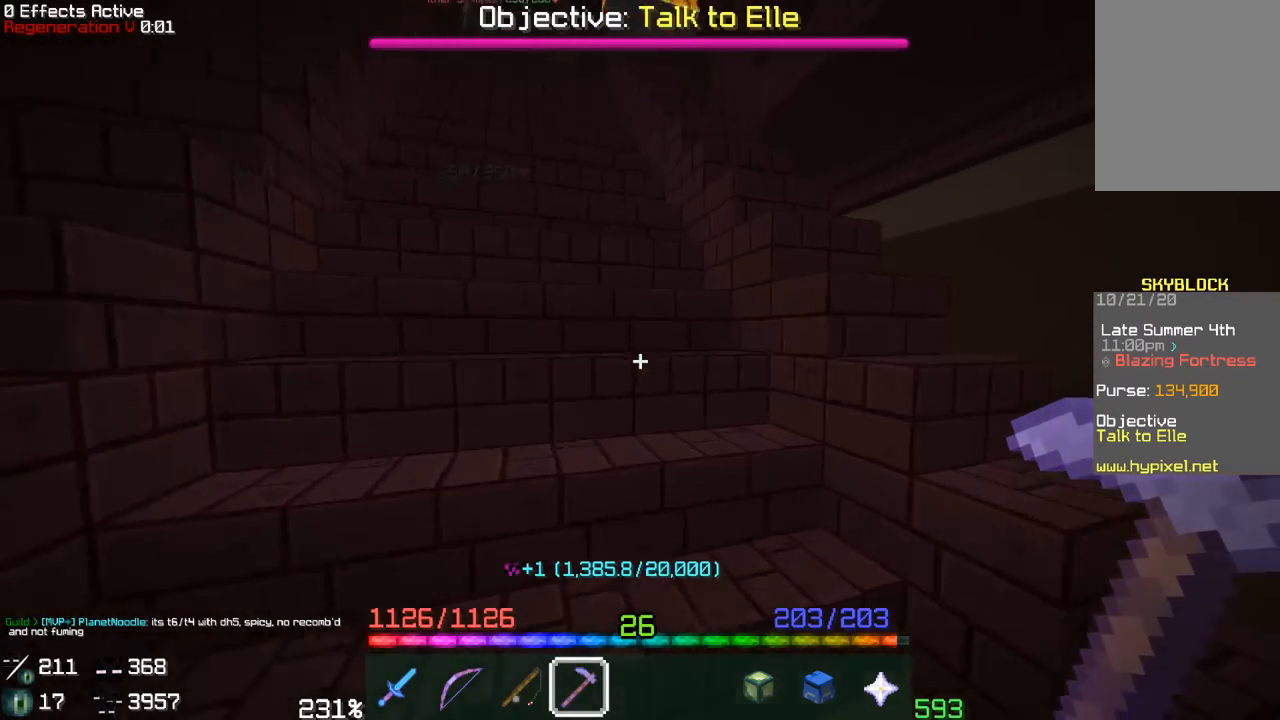
{"keys": ["w"], "mouse": [], "events": []}
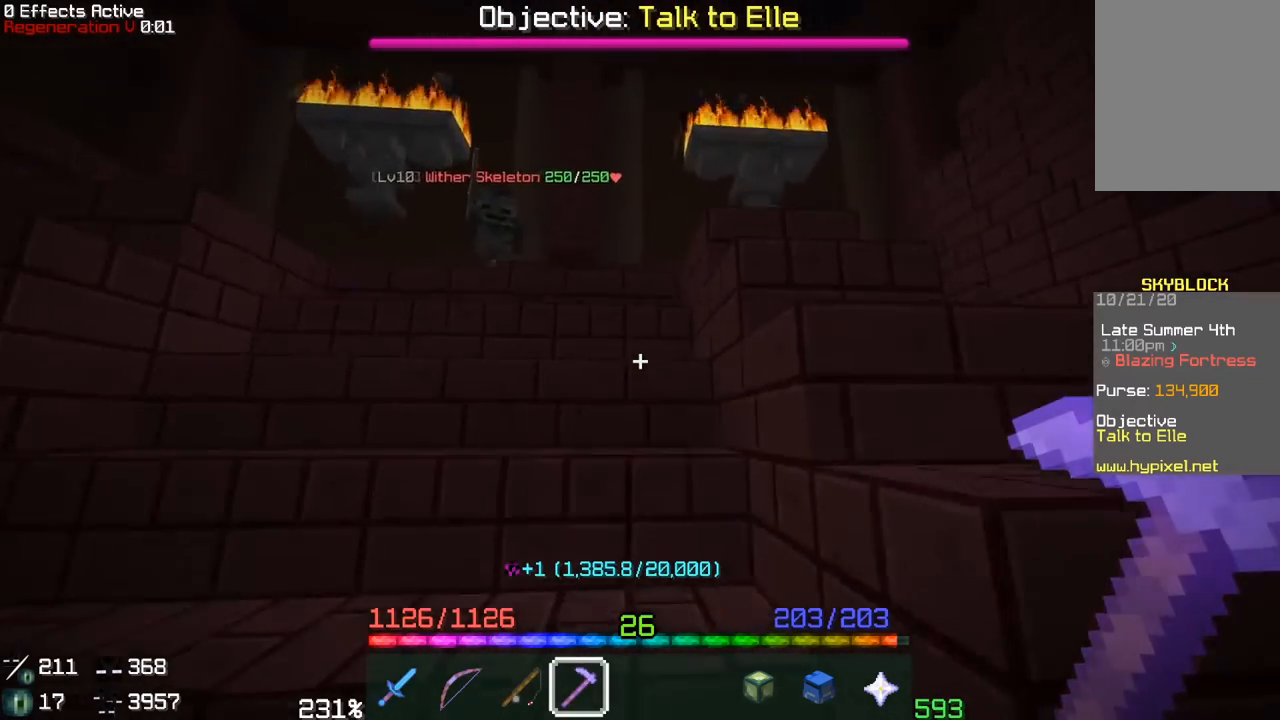
{"keys": ["d", "w"], "mouse": [], "events": [[300, "d", "down"]]}
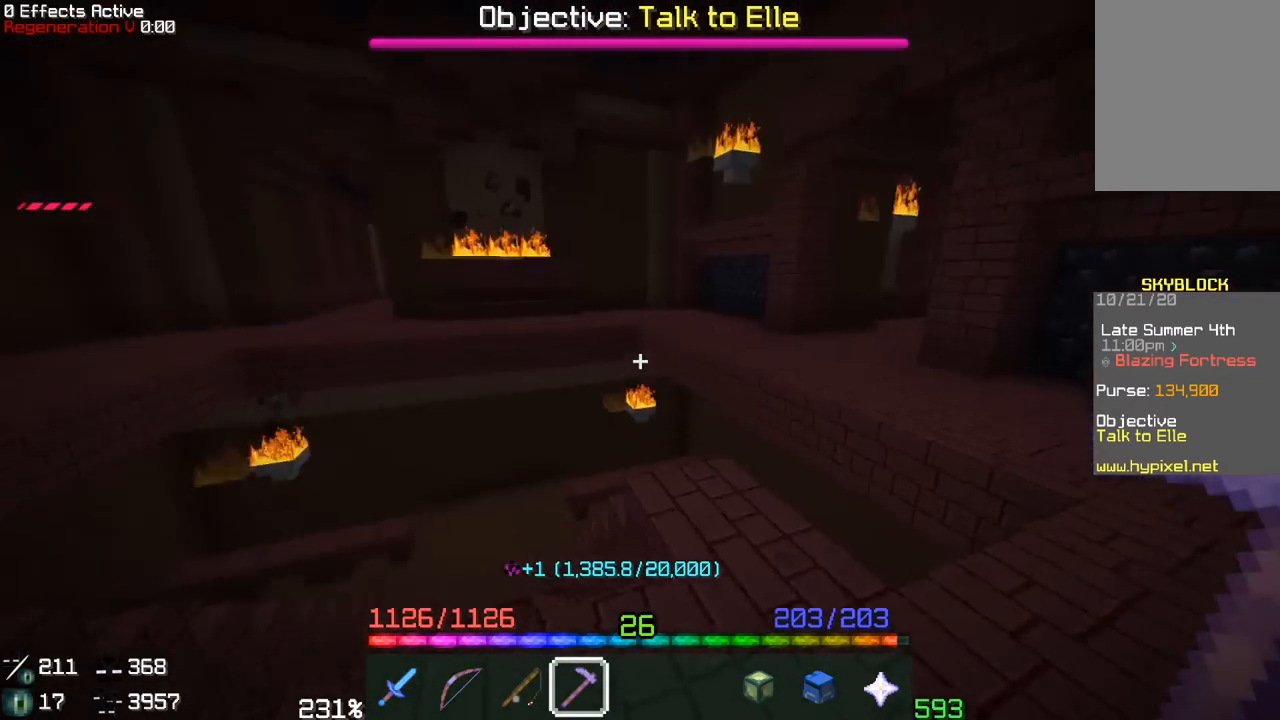
{"keys": ["d", "w"], "mouse": [], "events": []}
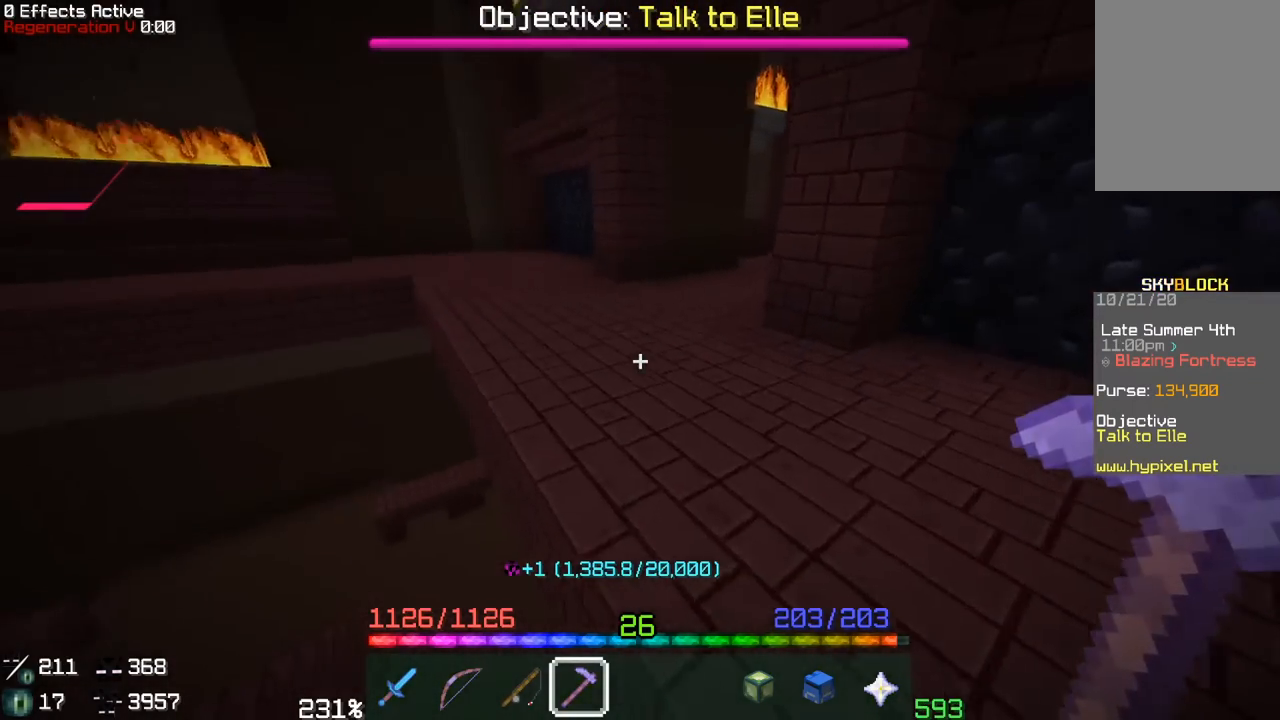
{"keys": ["w"], "mouse": [], "events": [[217, "d", "up"], [333, "w", "up"], [467, "w", "down"]]}
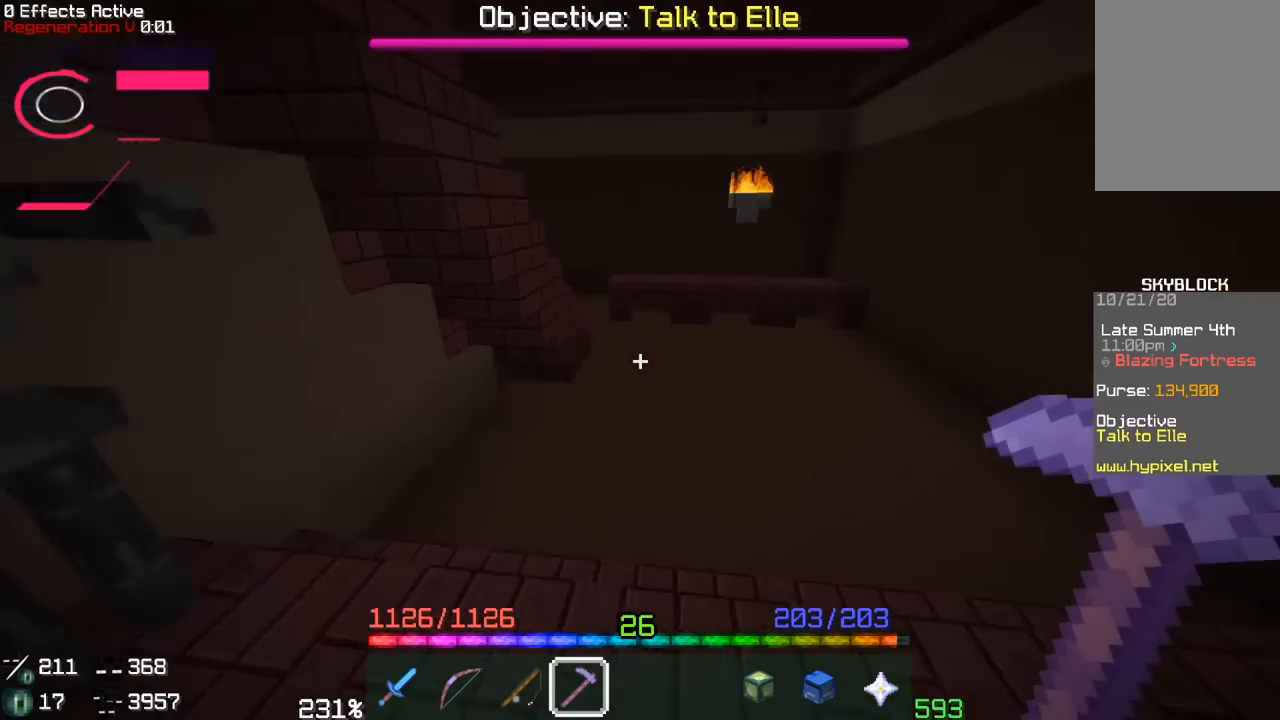
{"keys": ["w"], "mouse": [], "events": []}
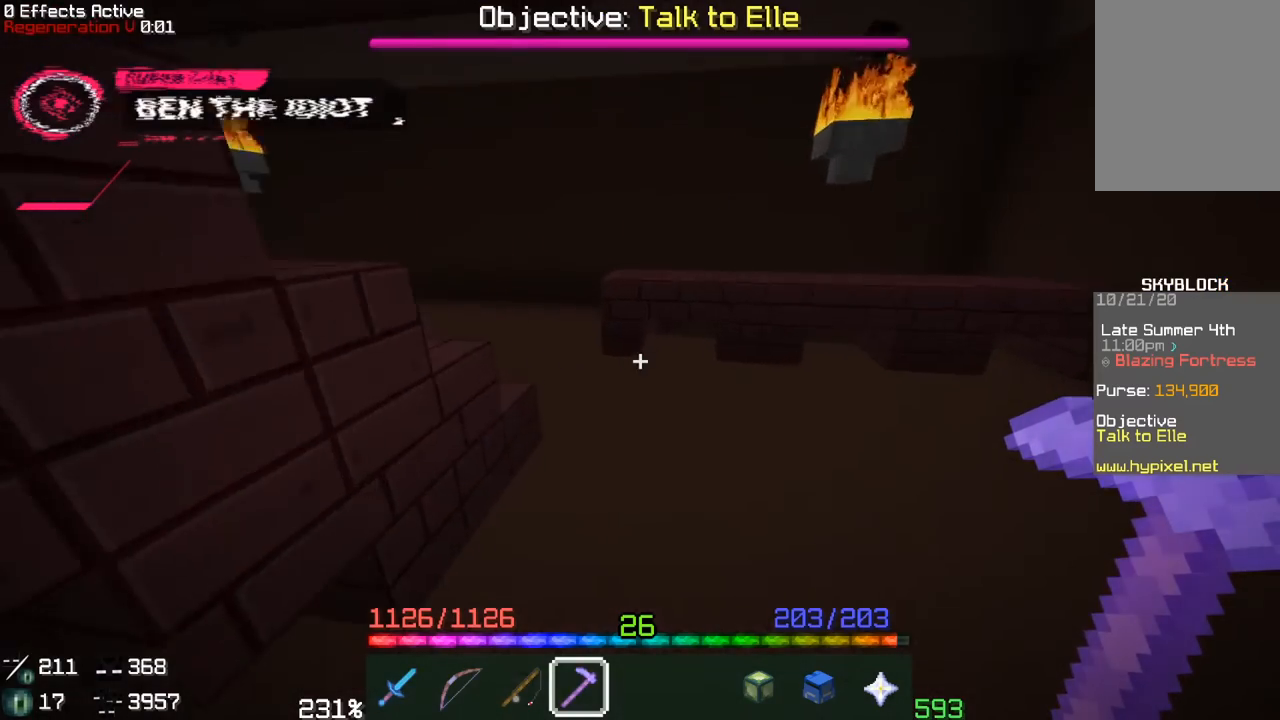
{"keys": ["w"], "mouse": [], "events": [[150, "d", "down"], [450, "d", "up"]]}
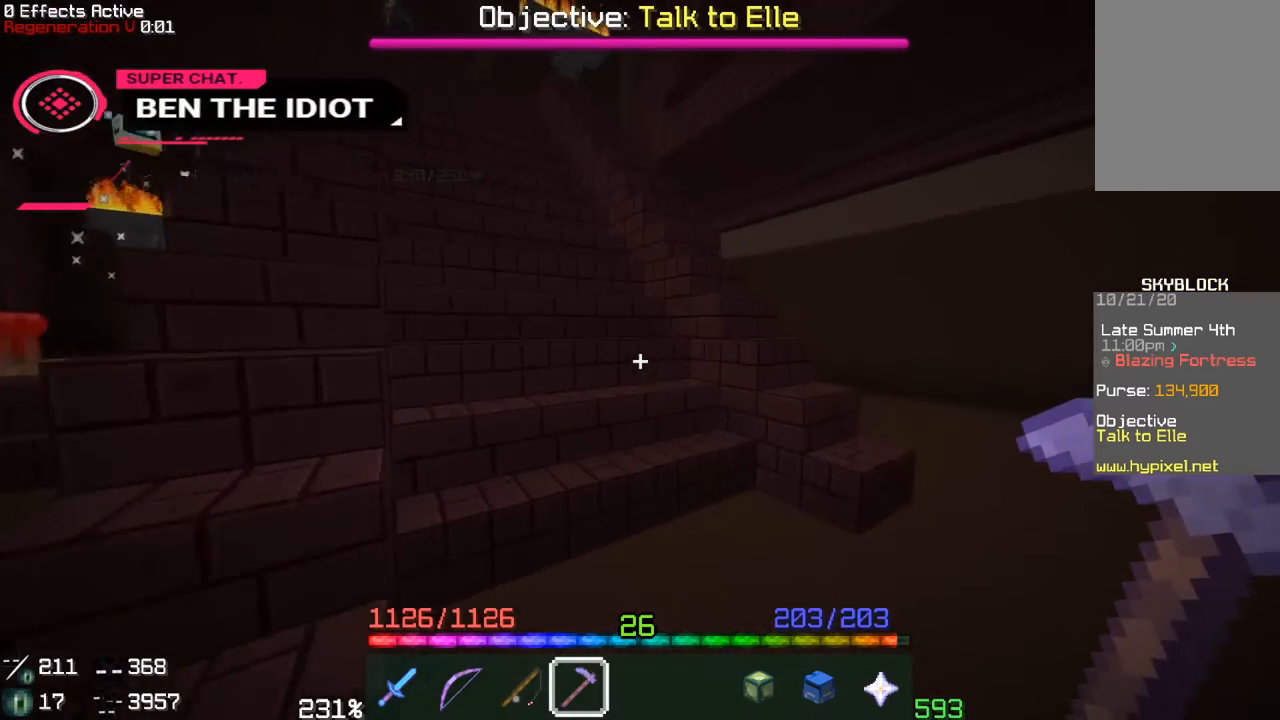
{"keys": ["w"], "mouse": [], "events": []}
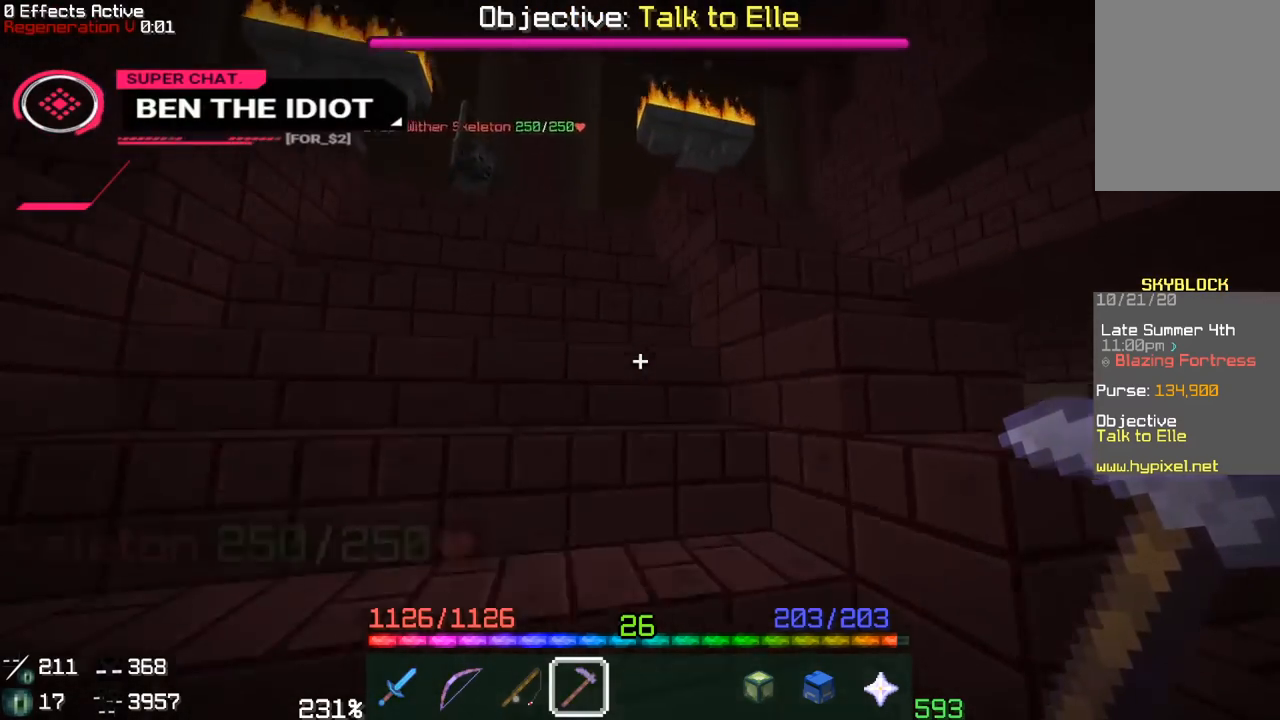
{"keys": ["a", "w"], "mouse": [], "events": [[50, "a", "down"]]}
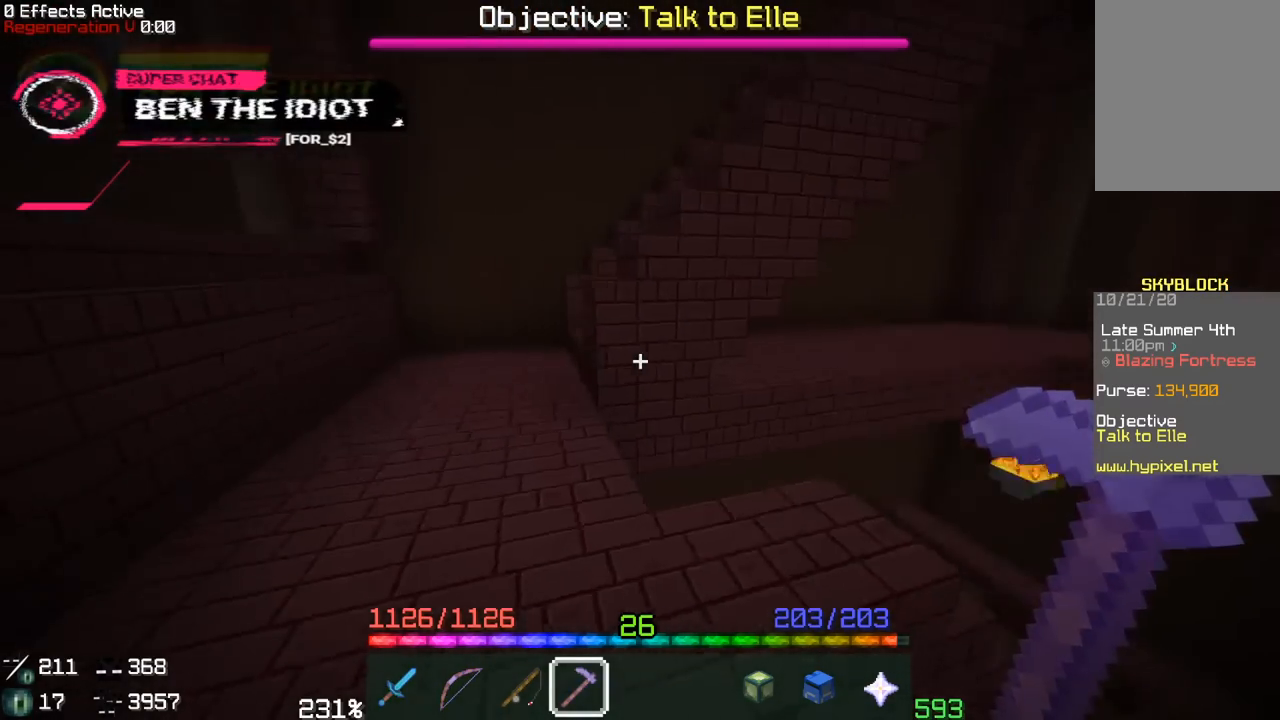
{"keys": ["w"], "mouse": [], "events": [[133, "w", "up"], [183, "a", "up"], [483, "w", "down"]]}
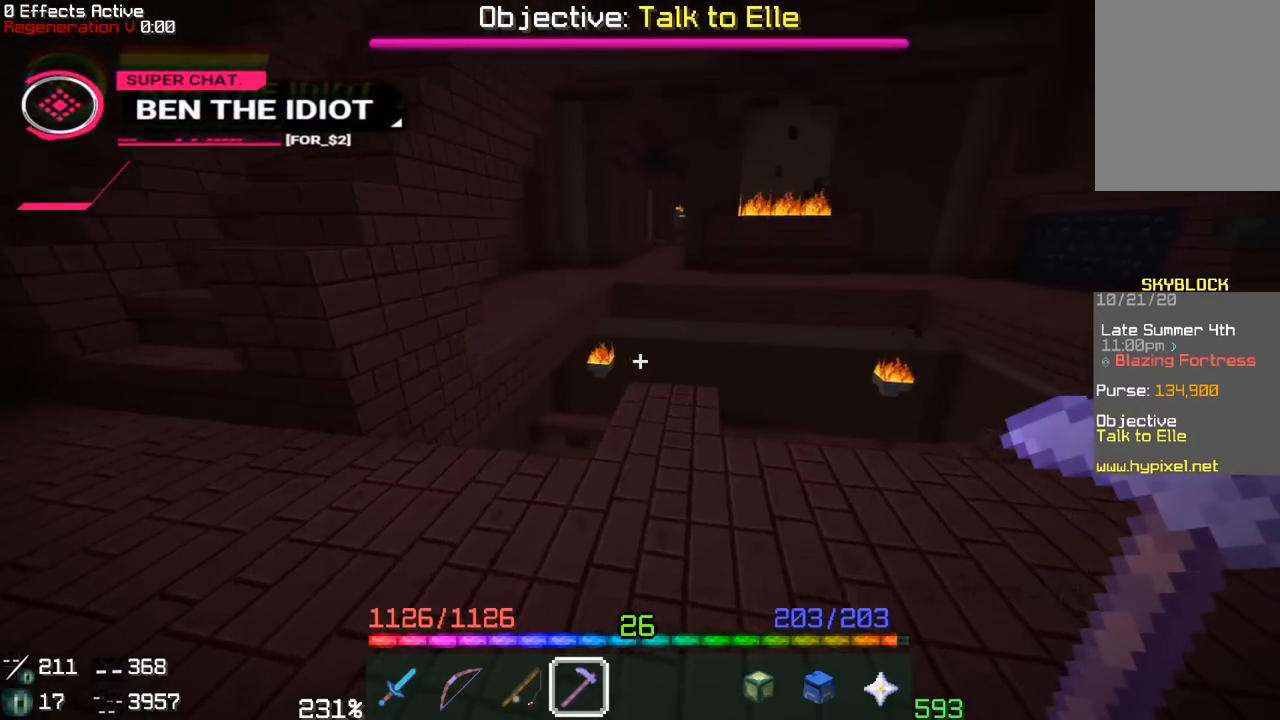
{"keys": ["a", "space", "w"], "mouse": [], "events": [[317, "space", "down"], [500, "a", "down"]]}
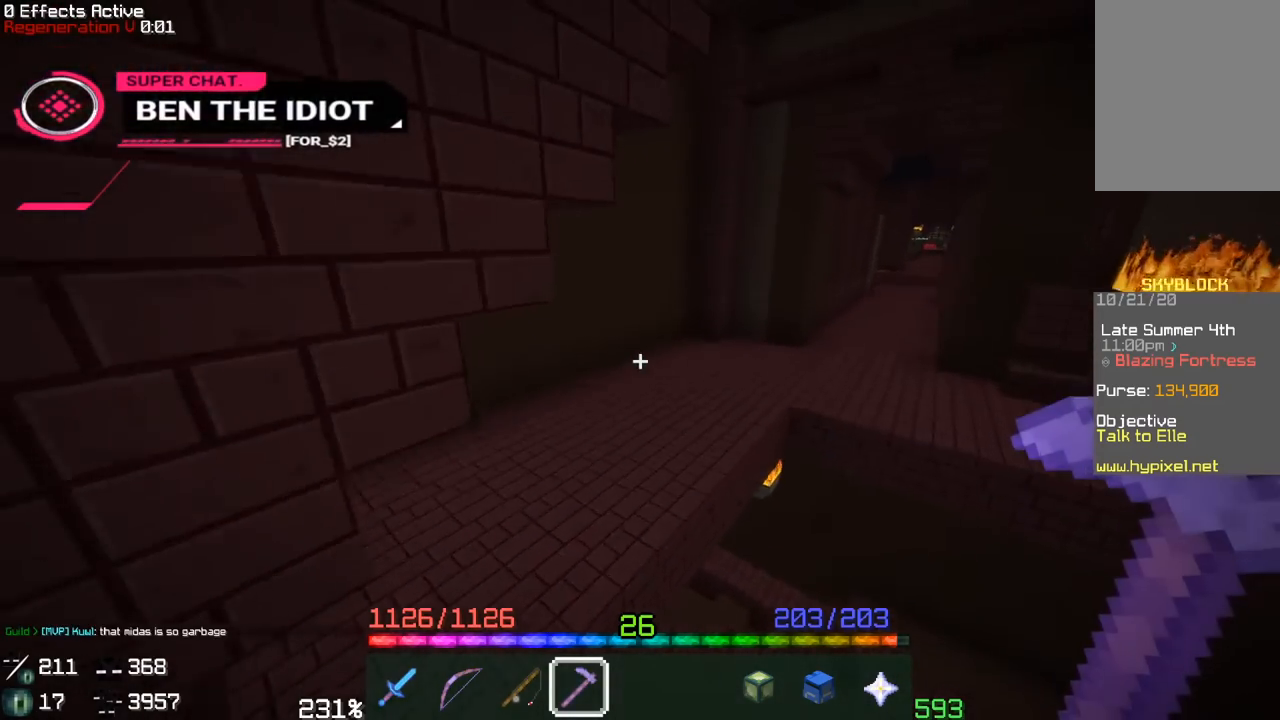
{"keys": ["a", "w"], "mouse": [], "events": [[117, "space", "up"]]}
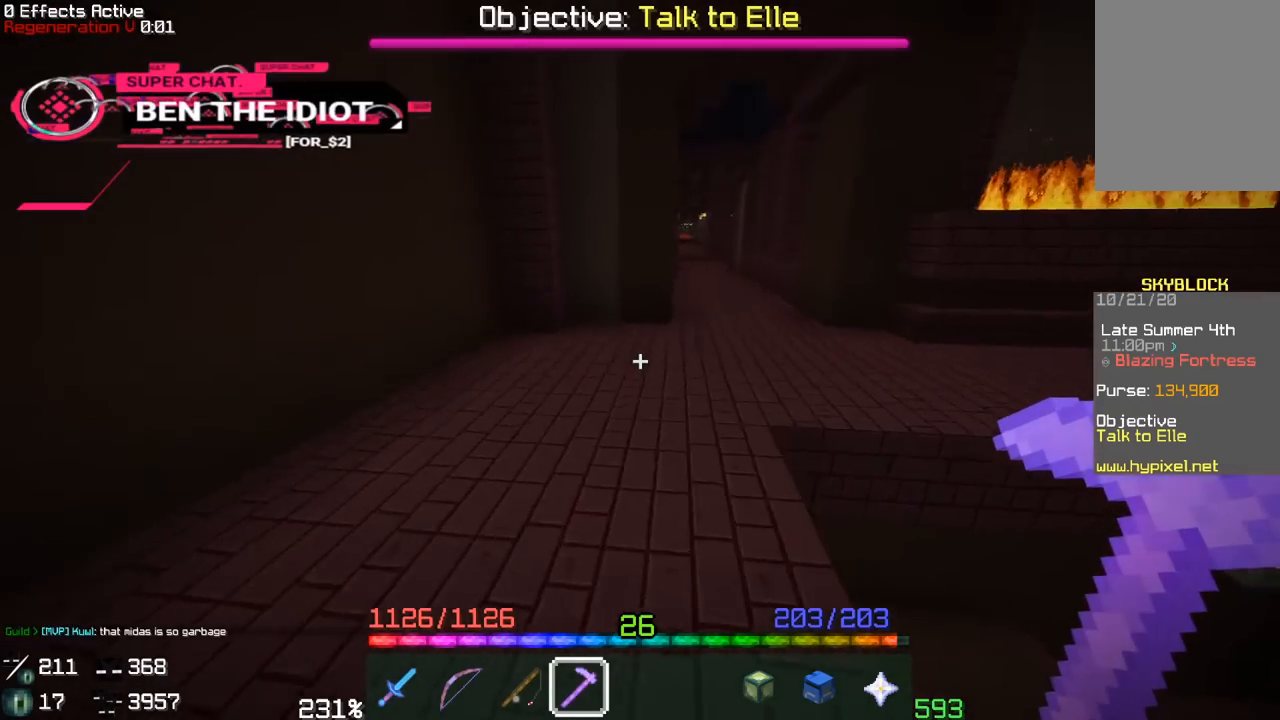
{"keys": ["w"], "mouse": [], "events": [[17, "a", "up"]]}
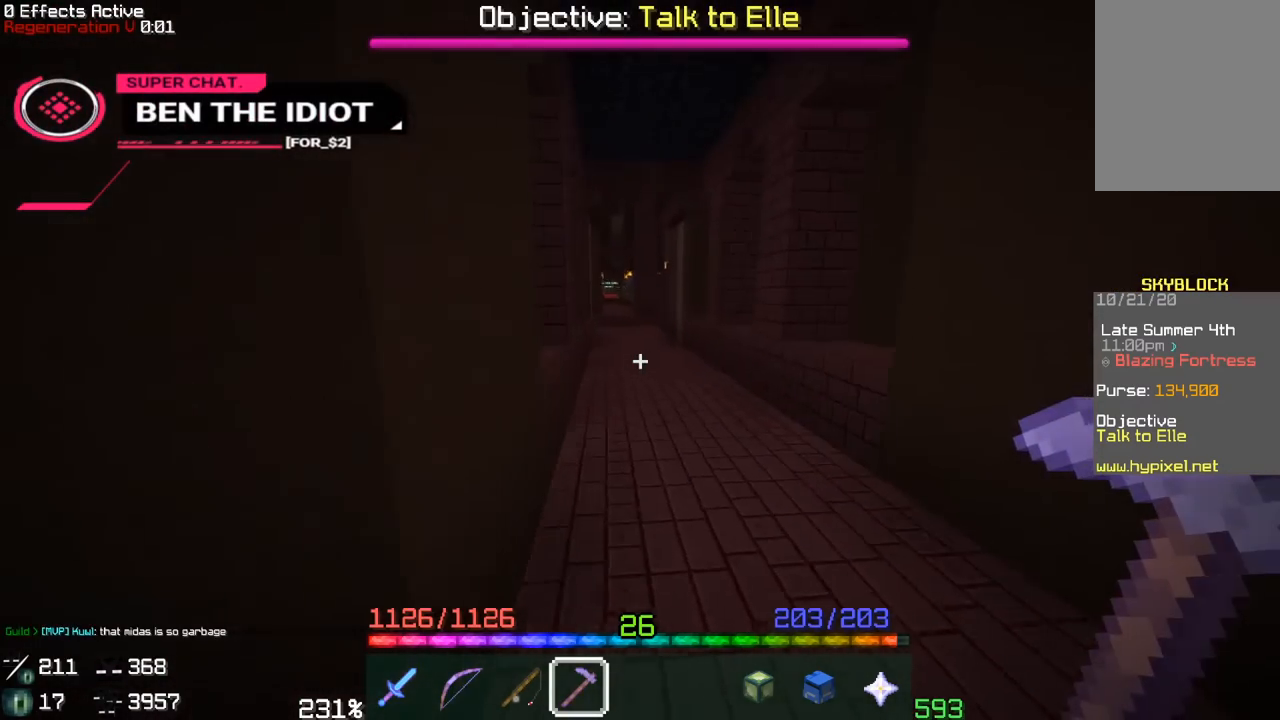
{"keys": ["w"], "mouse": [], "events": []}
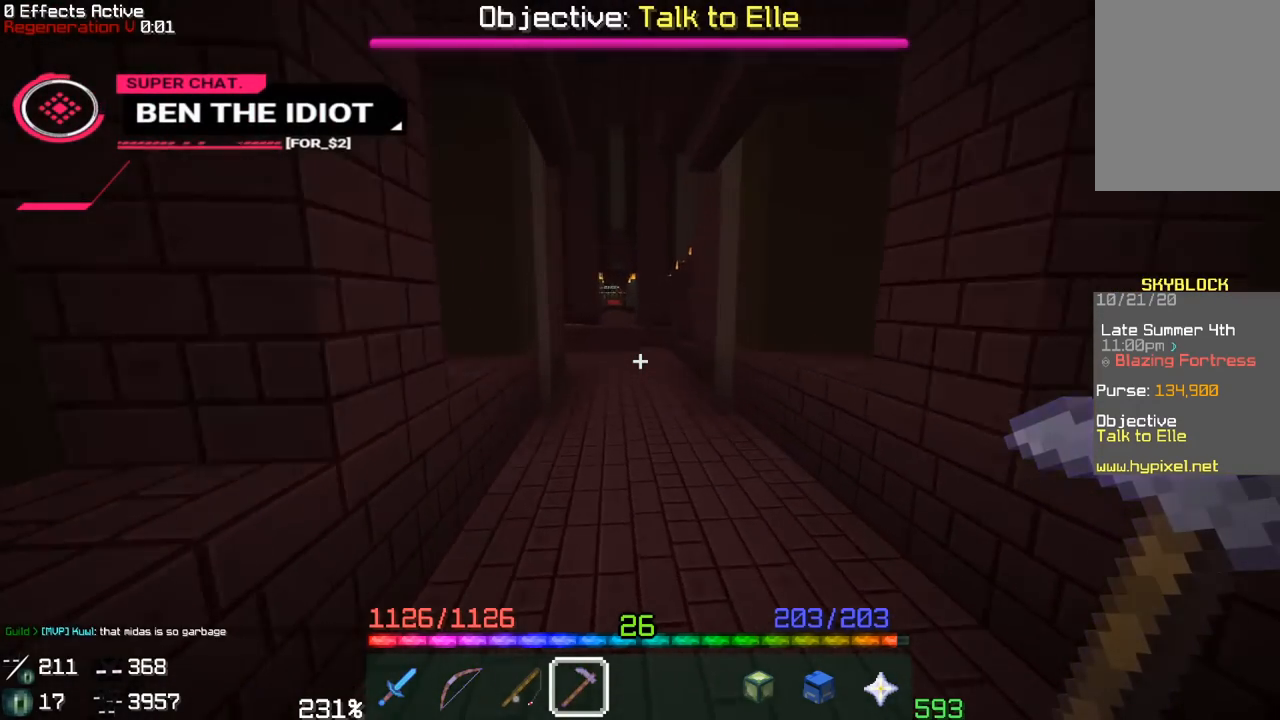
{"keys": ["a", "w"], "mouse": [], "events": [[450, "a", "down"]]}
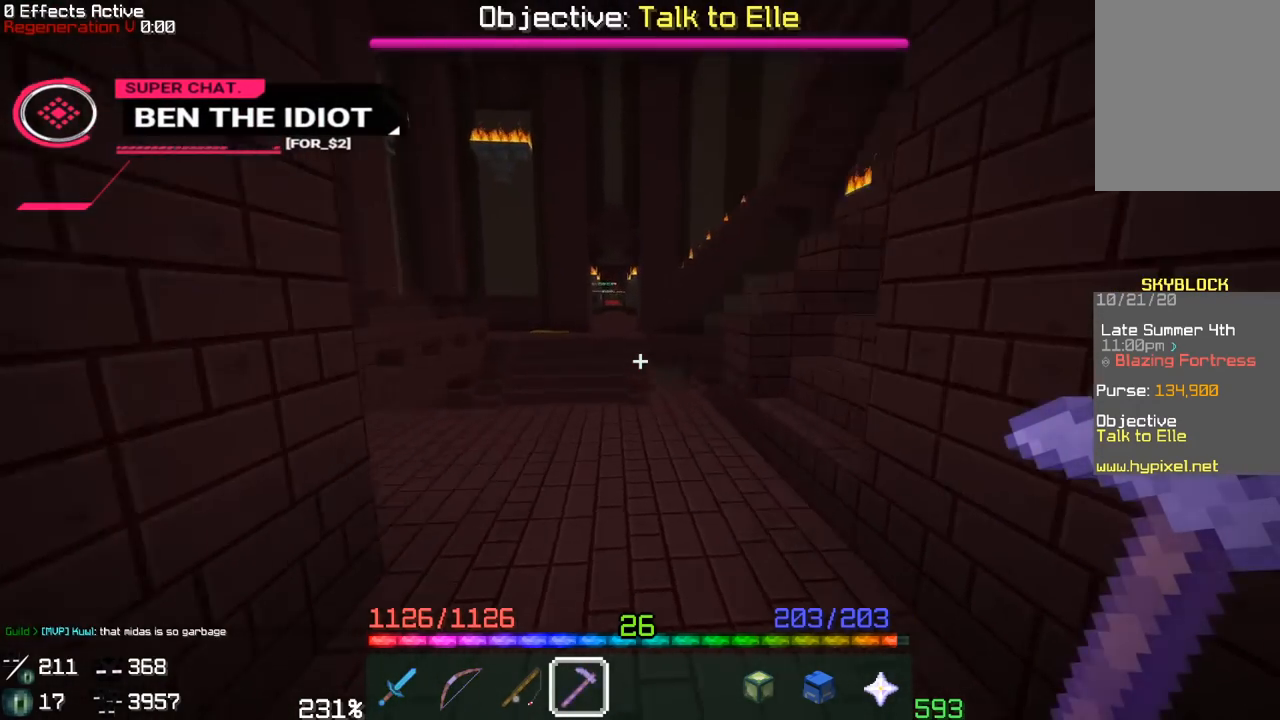
{"keys": ["w"], "mouse": [], "events": [[150, "a", "up"]]}